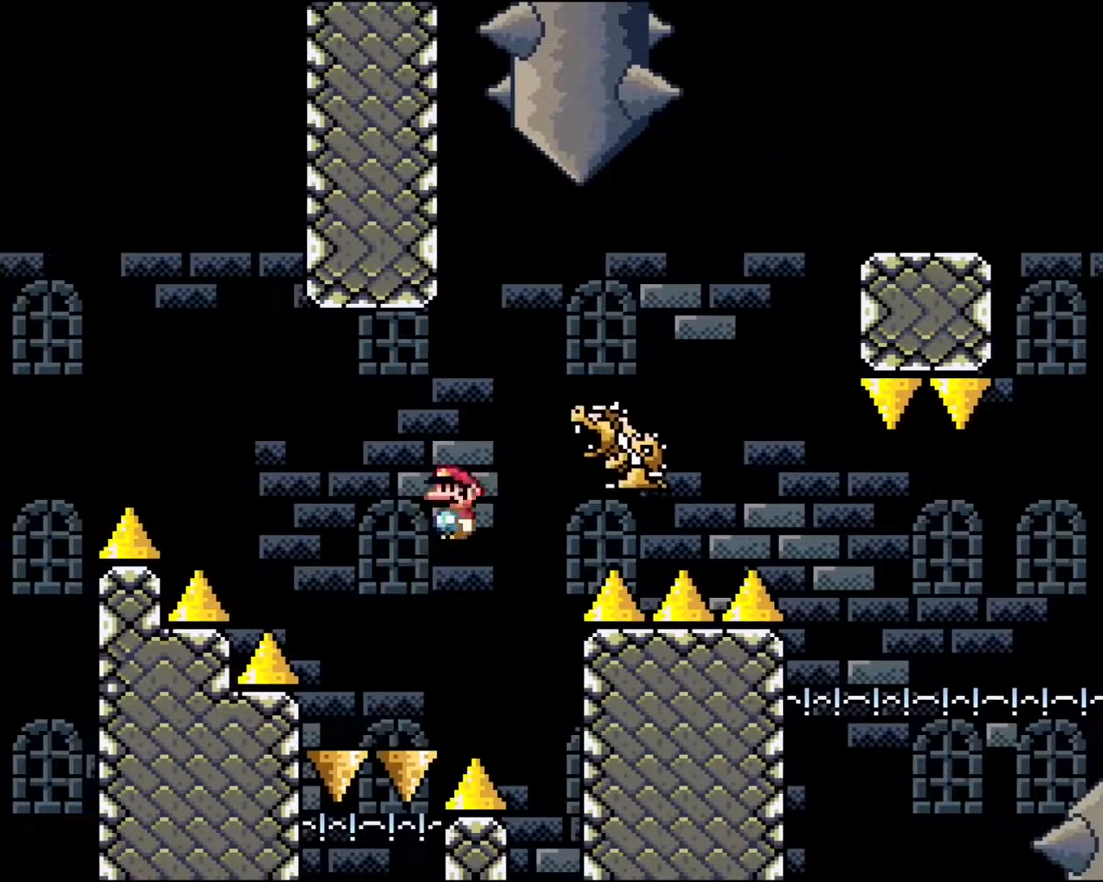
Gameplay with a controller (Nintendo layout); each line is a JSON object with the inputs held at the frame after it. "events" lists button and stick changes between this image and that frame as [ms after this image, input, new state], when the widget could be followed in between. Not read: L3 R3.
{"buttons": ["A", "X", "DPAD_RIGHT"], "events": [[83, "DPAD_RIGHT", "up"], [150, "A", "up"], [250, "A", "down"], [300, "DPAD_RIGHT", "down"]]}
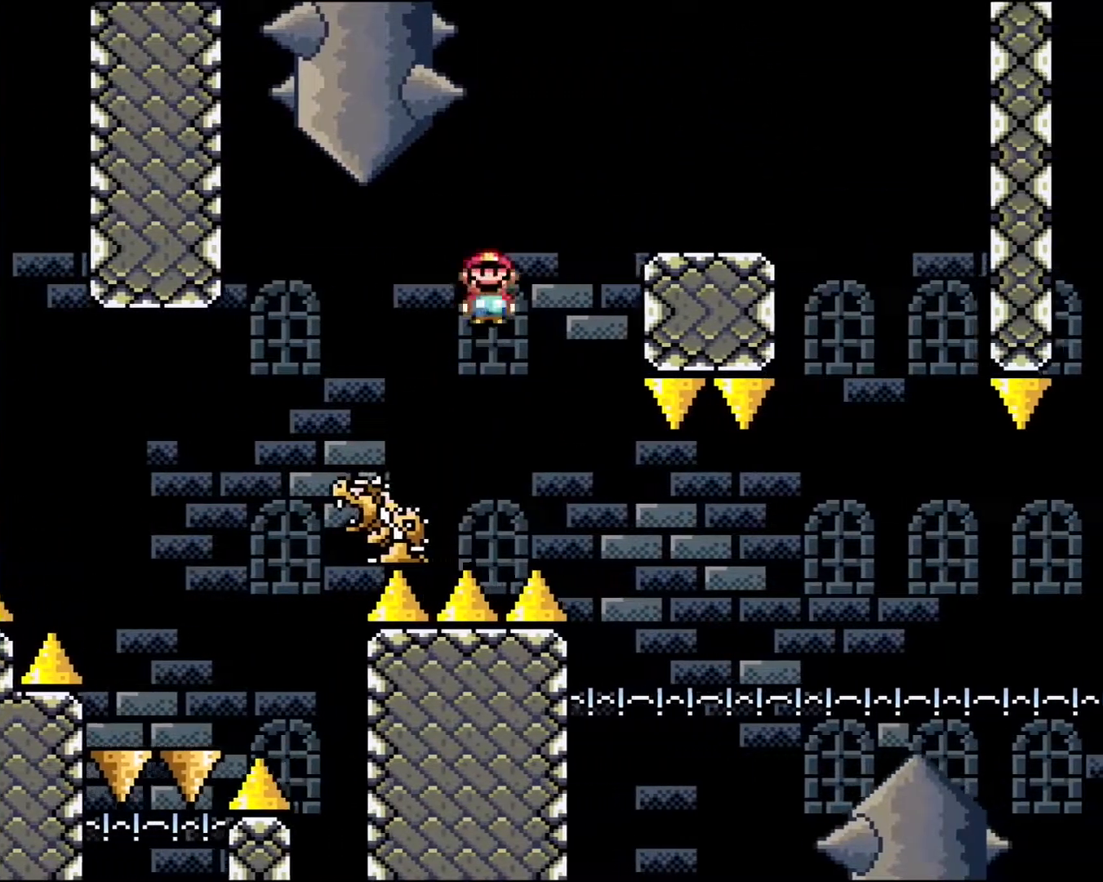
{"buttons": ["X", "DPAD_LEFT"], "events": [[67, "DPAD_RIGHT", "up"], [333, "A", "up"], [383, "DPAD_LEFT", "down"]]}
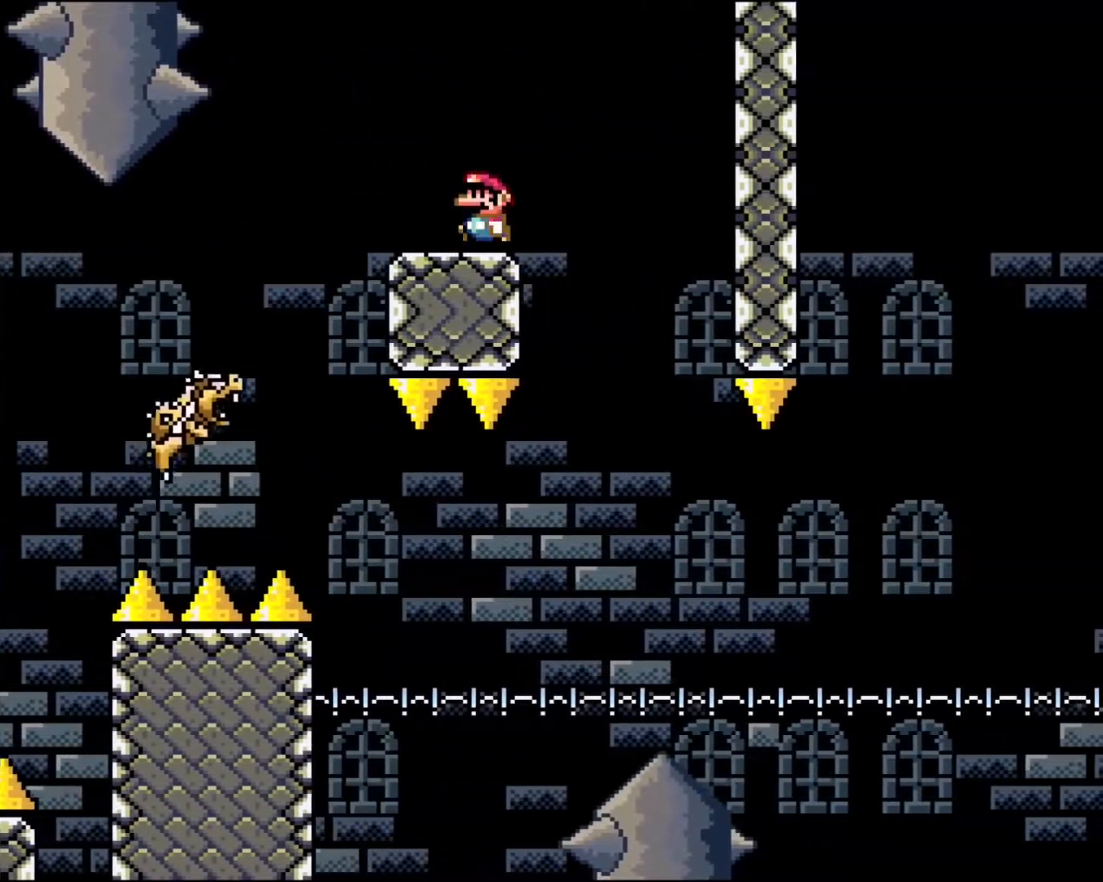
{"buttons": ["X"], "events": [[17, "DPAD_LEFT", "up"], [133, "DPAD_RIGHT", "down"], [217, "DPAD_RIGHT", "up"]]}
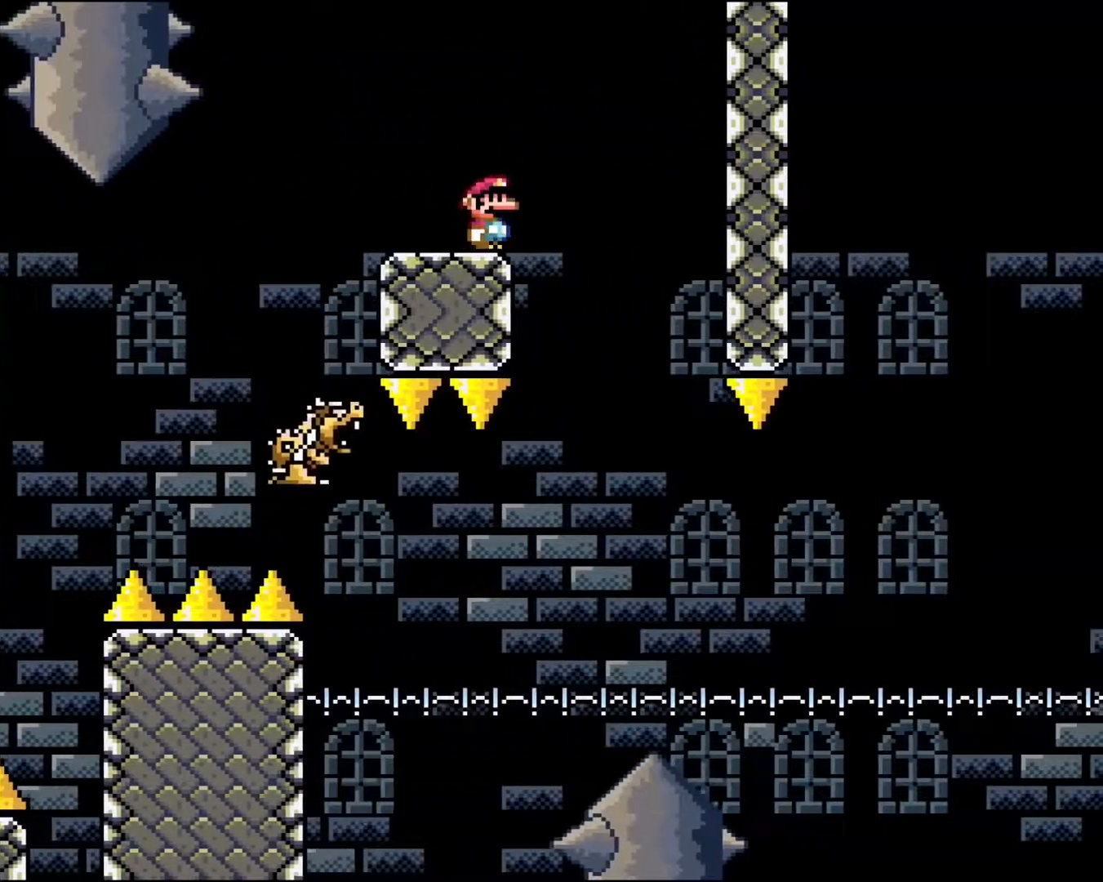
{"buttons": ["X", "DPAD_RIGHT"], "events": [[383, "A", "down"], [400, "DPAD_RIGHT", "down"], [500, "A", "up"]]}
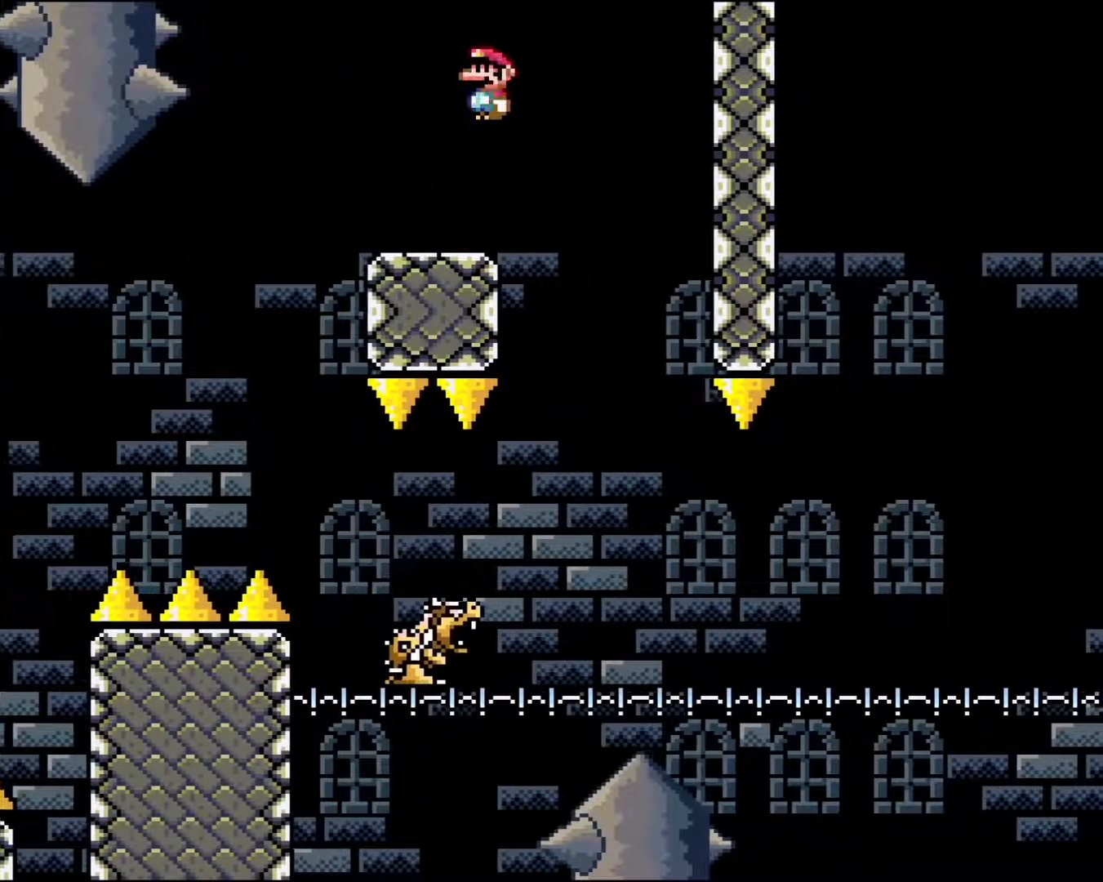
{"buttons": ["X"], "events": [[17, "DPAD_RIGHT", "up"]]}
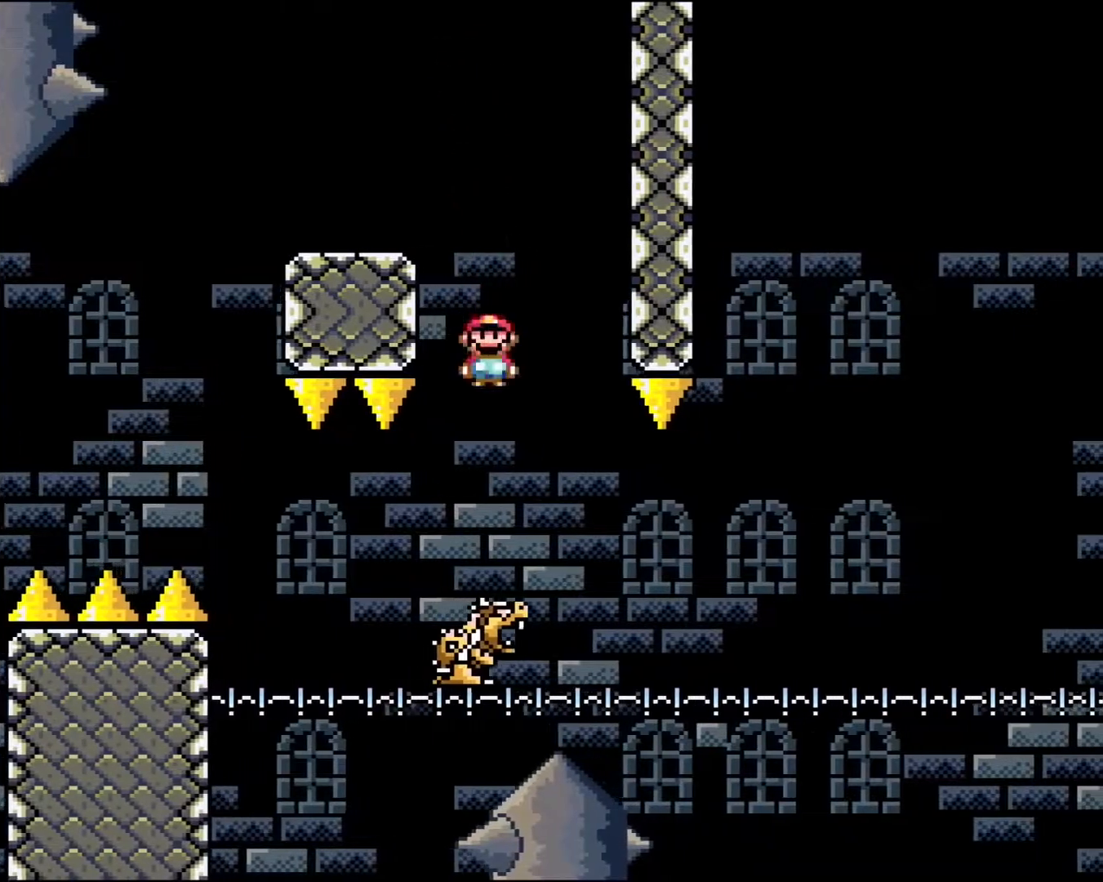
{"buttons": ["X"], "events": [[317, "DPAD_RIGHT", "down"], [333, "X", "up"], [367, "X", "down"], [400, "DPAD_RIGHT", "up"]]}
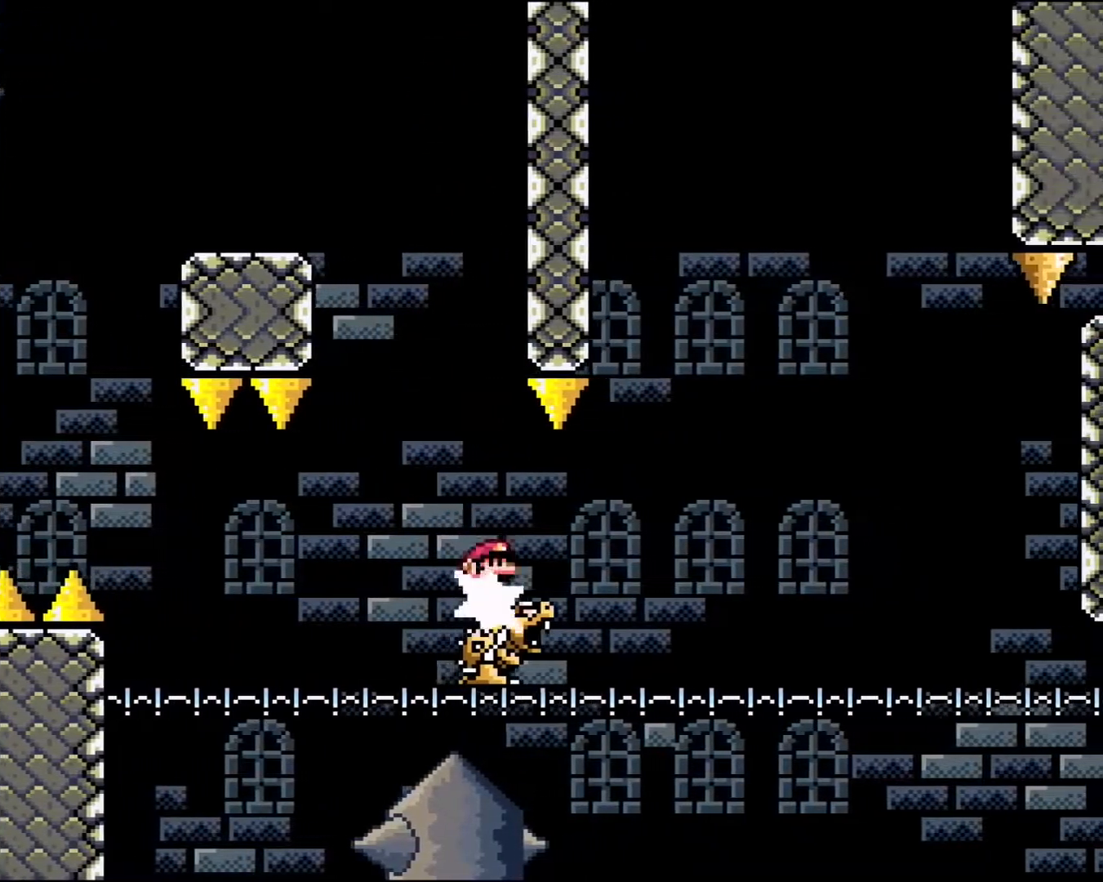
{"buttons": ["A", "X"], "events": [[367, "A", "down"]]}
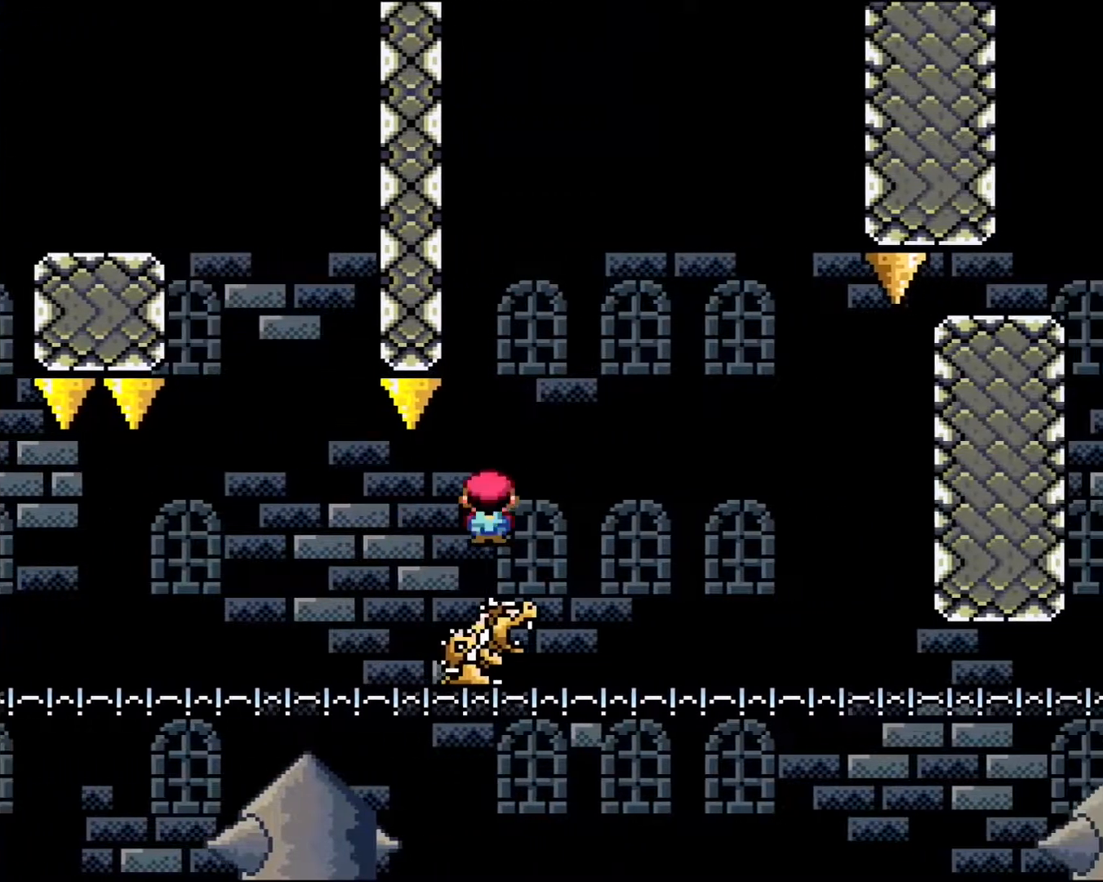
{"buttons": ["A", "X"], "events": []}
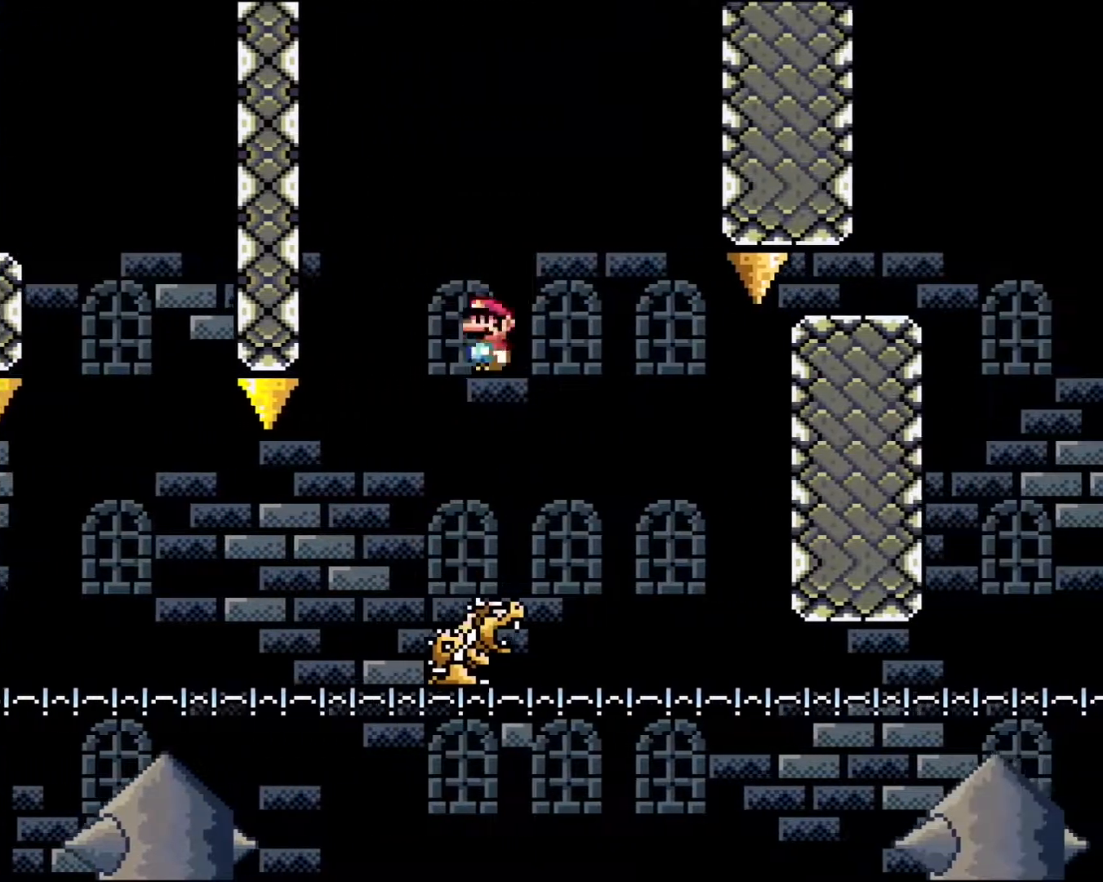
{"buttons": ["A", "X"], "events": []}
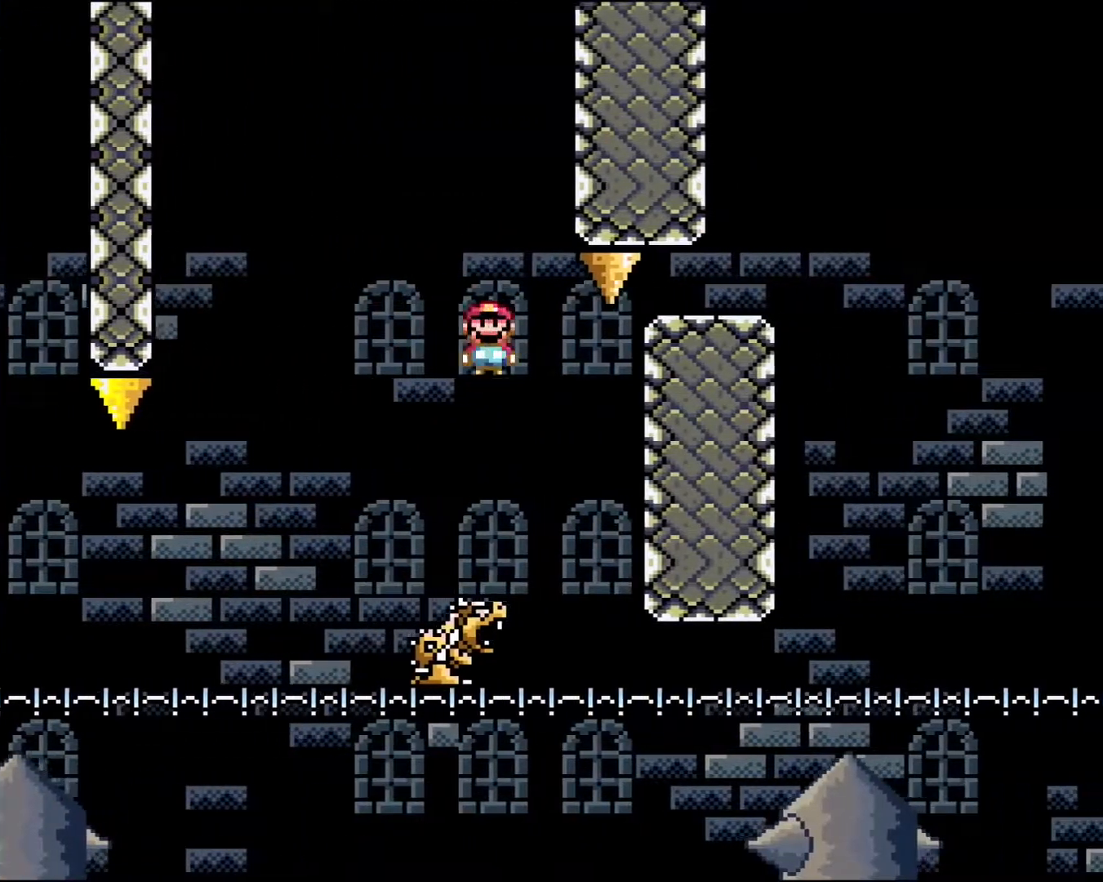
{"buttons": ["A", "X"], "events": [[133, "DPAD_LEFT", "down"], [283, "DPAD_LEFT", "up"]]}
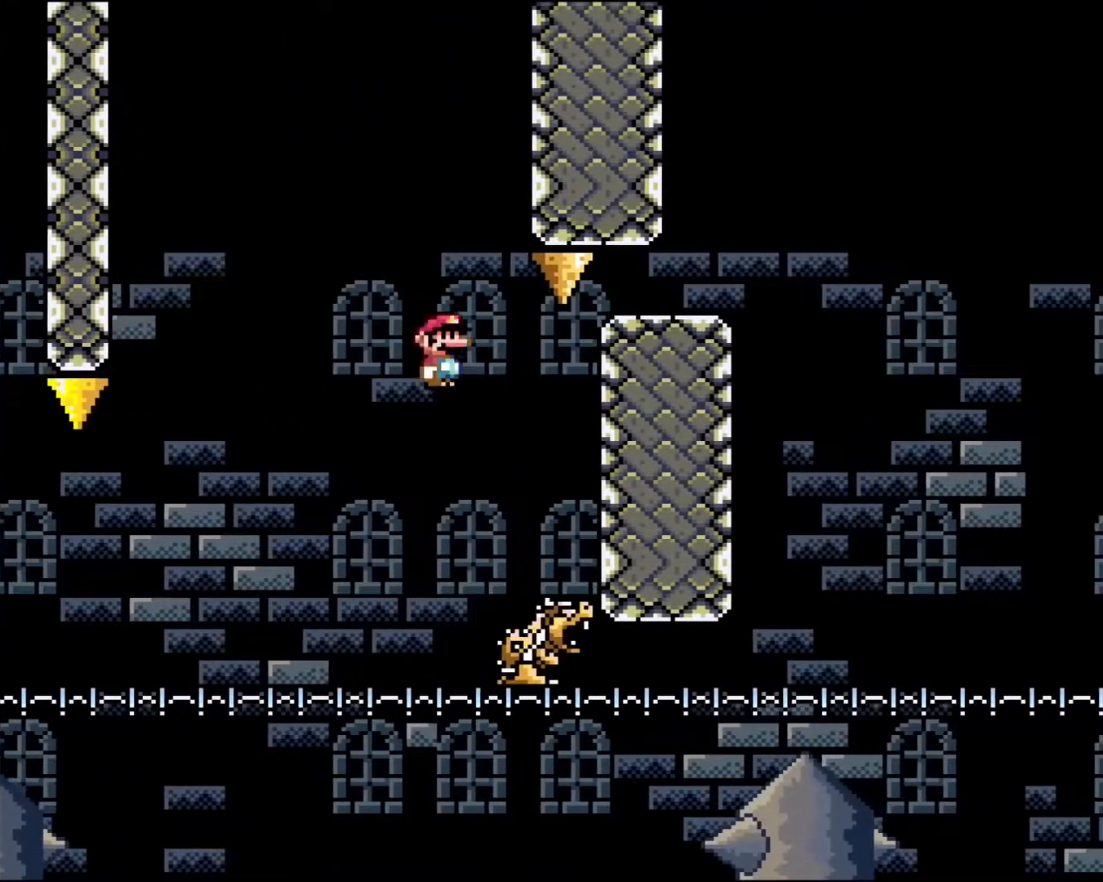
{"buttons": ["X"], "events": [[100, "DPAD_RIGHT", "down"], [317, "DPAD_RIGHT", "up"], [467, "A", "up"]]}
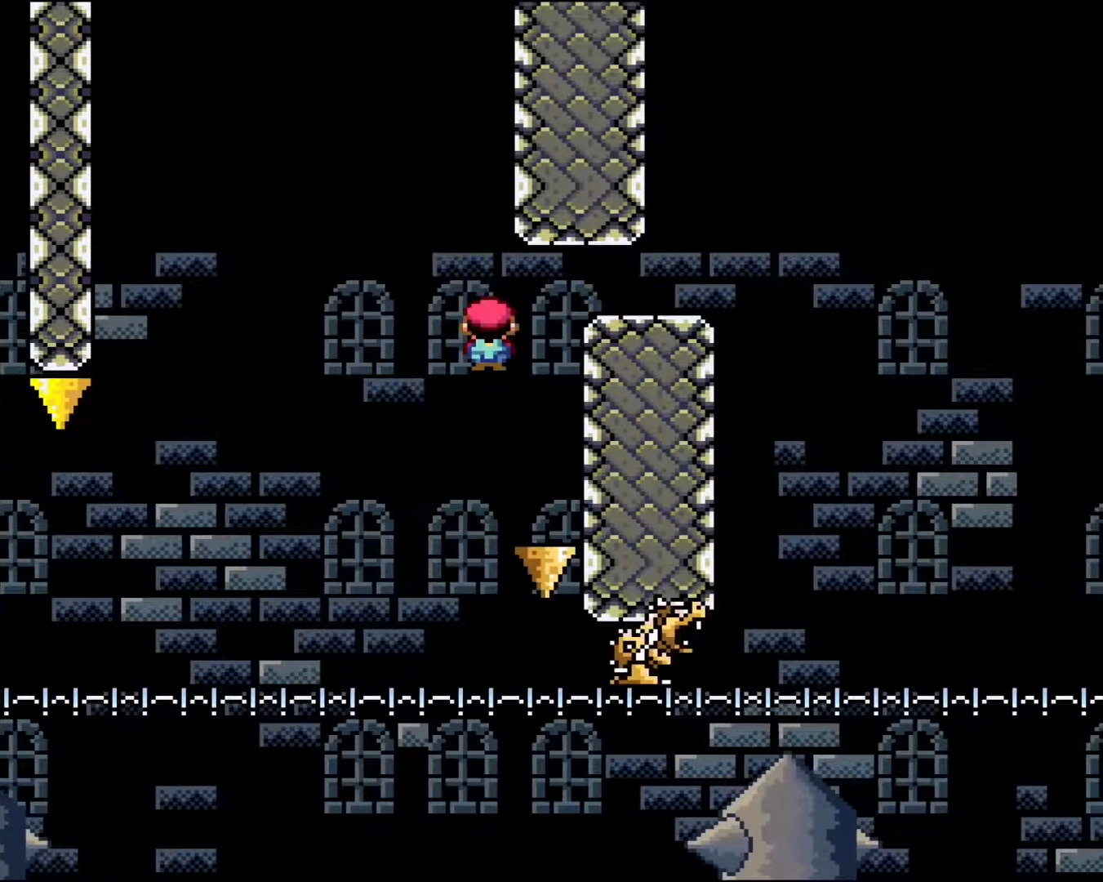
{"buttons": ["A", "X", "DPAD_RIGHT"], "events": [[167, "A", "down"], [350, "DPAD_RIGHT", "down"]]}
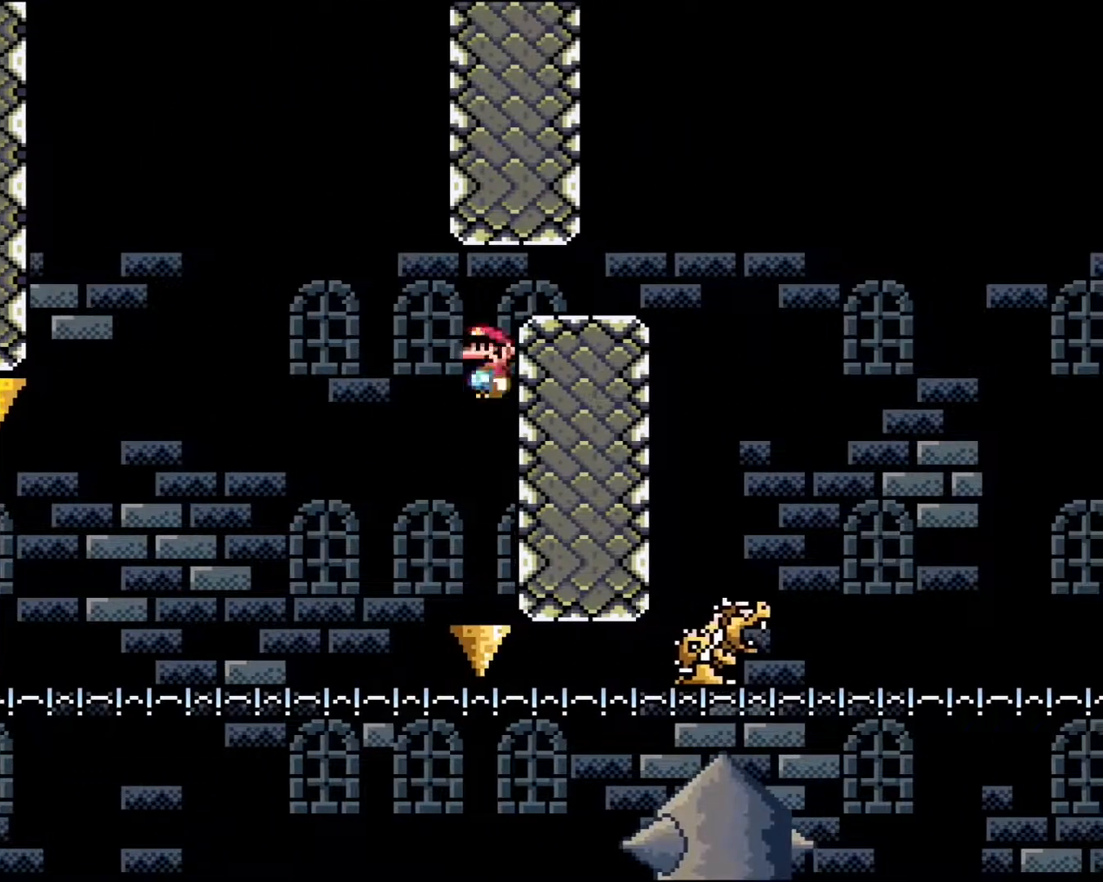
{"buttons": ["A", "X", "DPAD_RIGHT"], "events": [[333, "A", "up"], [500, "A", "down"]]}
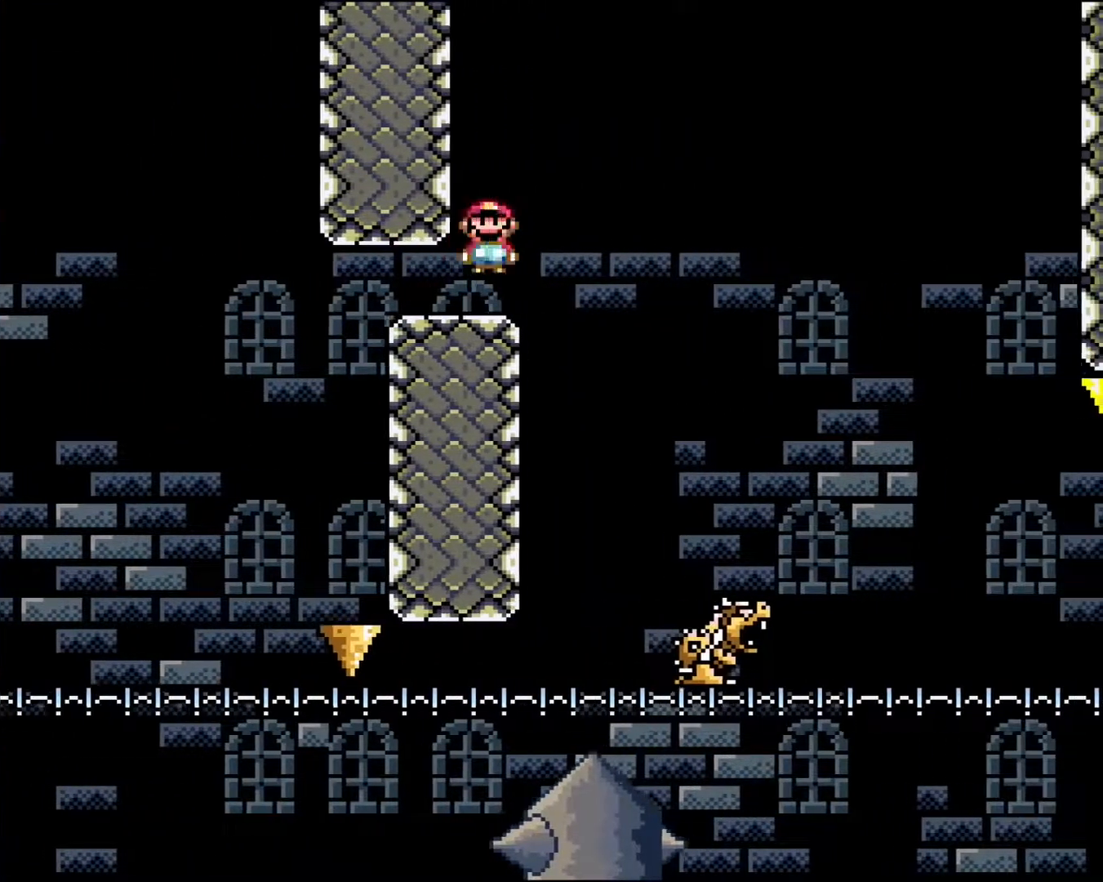
{"buttons": ["X"], "events": [[83, "A", "up"], [167, "DPAD_RIGHT", "up"]]}
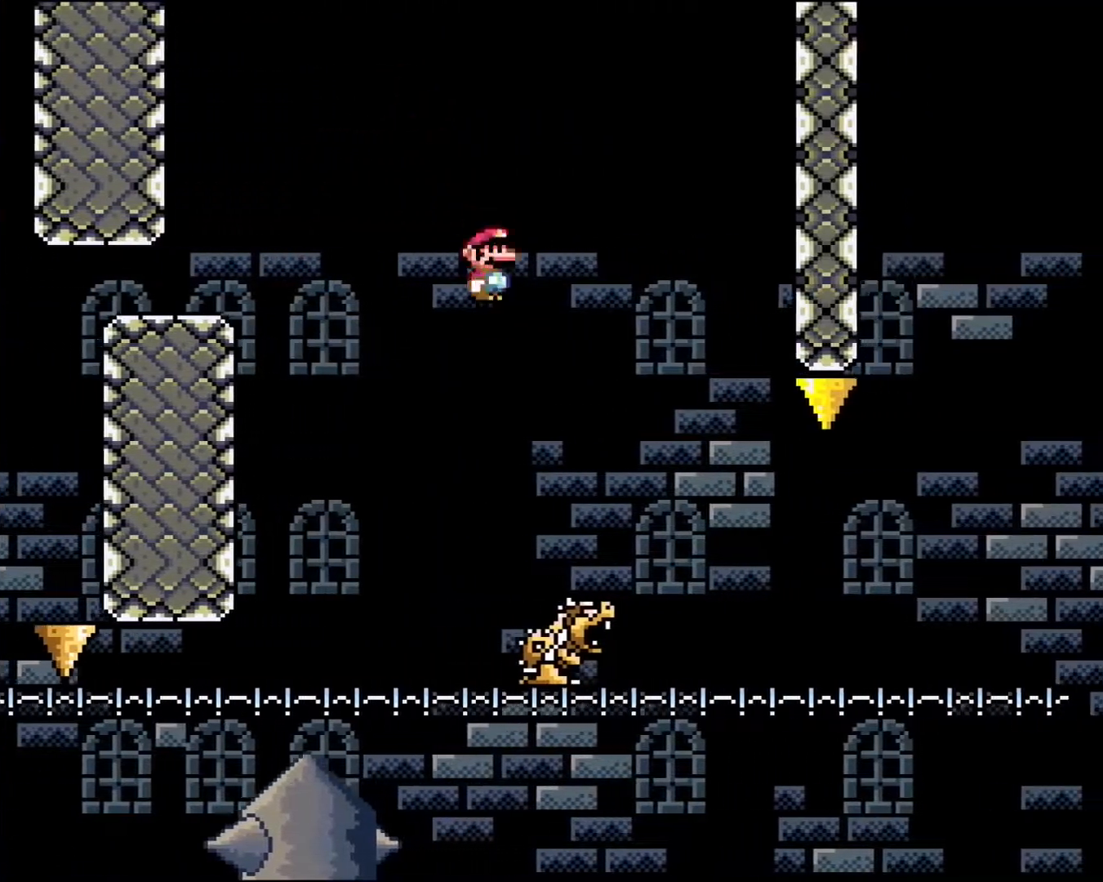
{"buttons": ["X", "DPAD_RIGHT"], "events": [[250, "DPAD_LEFT", "down"], [267, "X", "up"], [317, "X", "down"], [350, "DPAD_LEFT", "up"], [417, "DPAD_RIGHT", "down"], [417, "X", "up"], [450, "X", "down"]]}
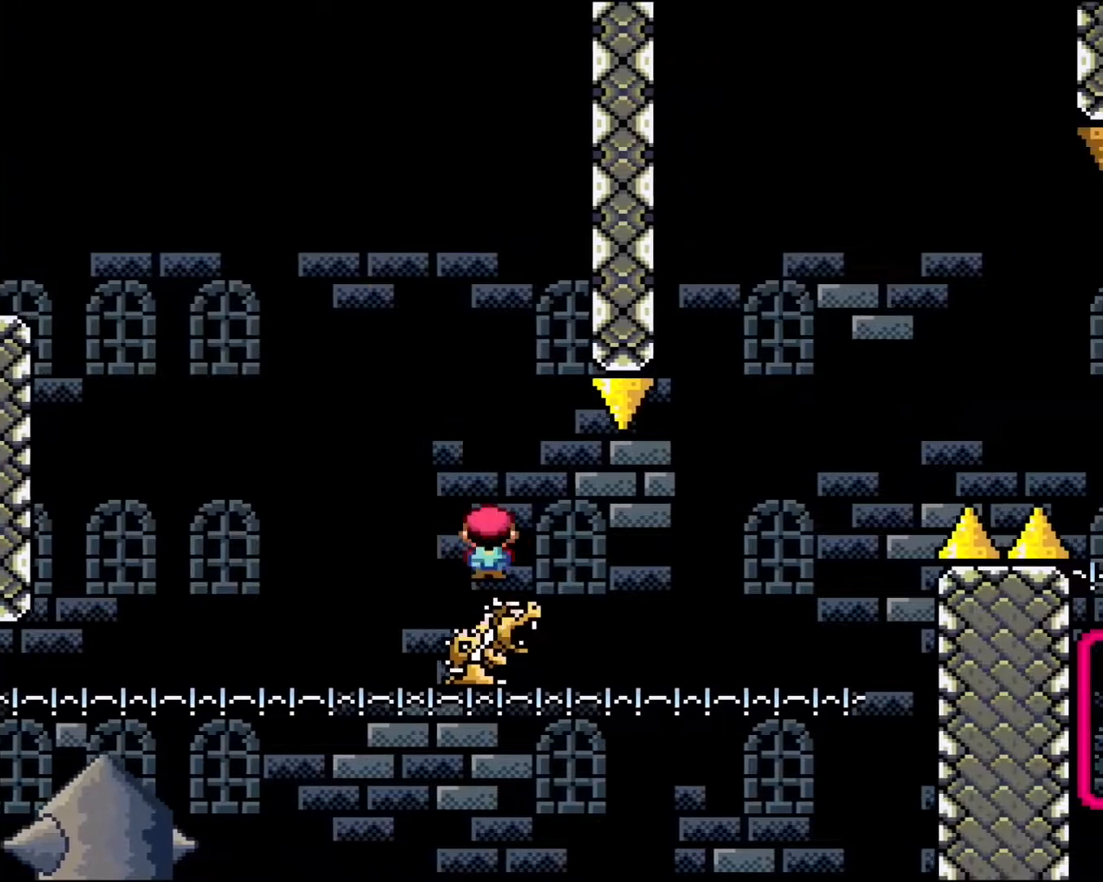
{"buttons": ["X", "DPAD_RIGHT"], "events": [[17, "DPAD_RIGHT", "up"], [283, "DPAD_LEFT", "down"], [300, "X", "up"], [367, "X", "down"], [383, "DPAD_LEFT", "up"], [433, "DPAD_RIGHT", "down"], [450, "X", "up"], [467, "X", "down"]]}
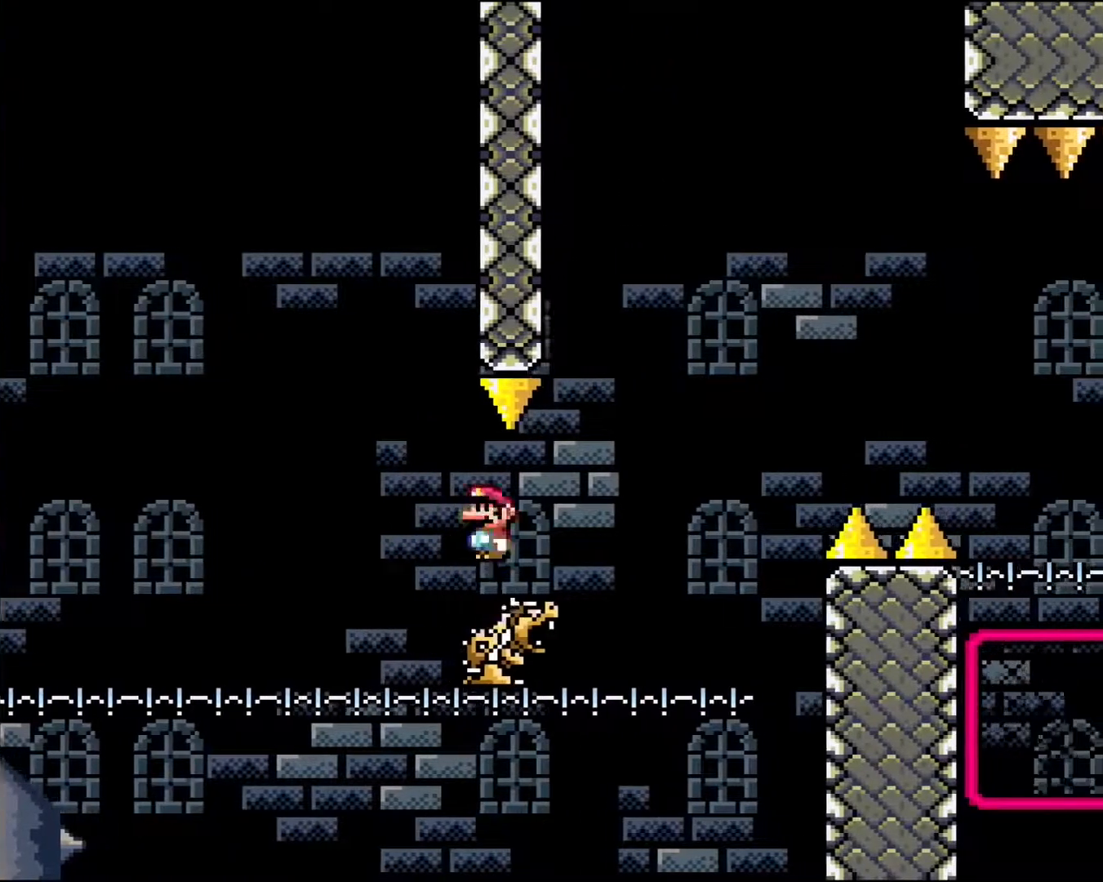
{"buttons": ["A", "X", "DPAD_LEFT"], "events": [[150, "DPAD_RIGHT", "up"], [267, "A", "down"], [483, "DPAD_LEFT", "down"]]}
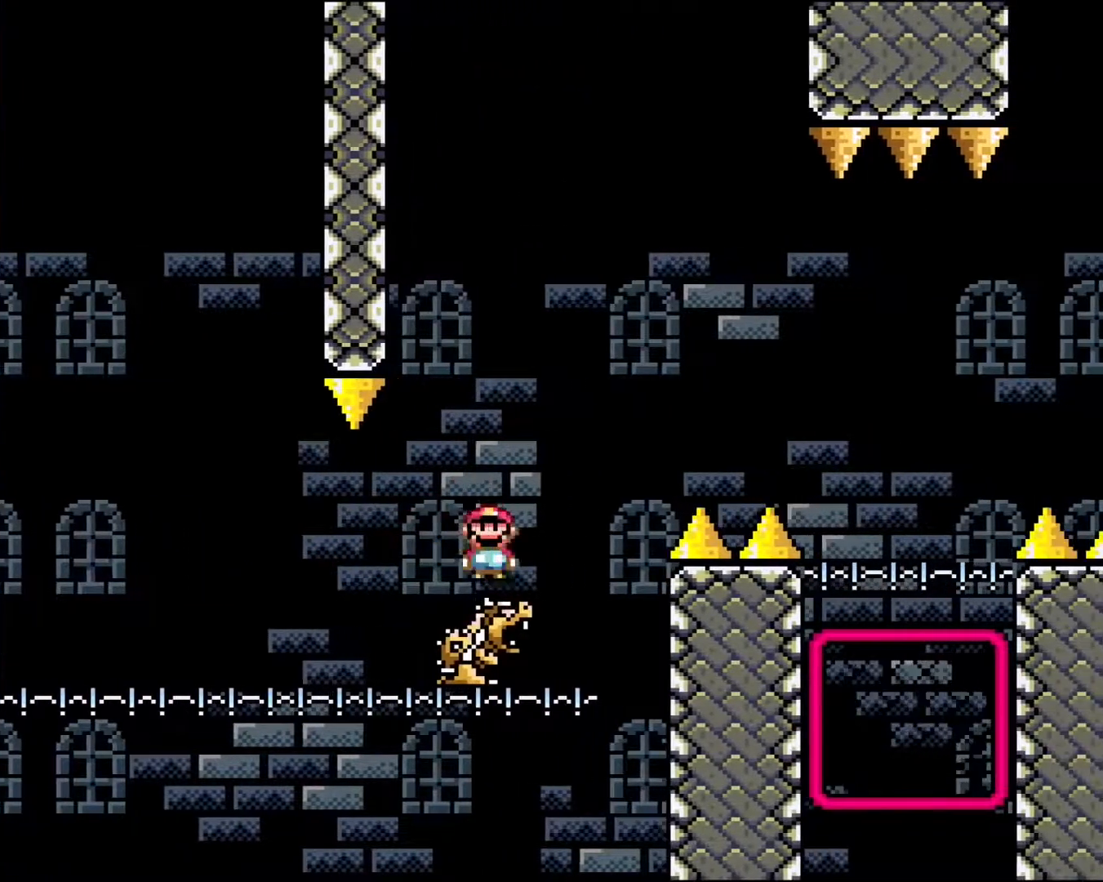
{"buttons": ["A", "X", "DPAD_RIGHT"], "events": [[83, "DPAD_LEFT", "up"], [117, "DPAD_RIGHT", "down"]]}
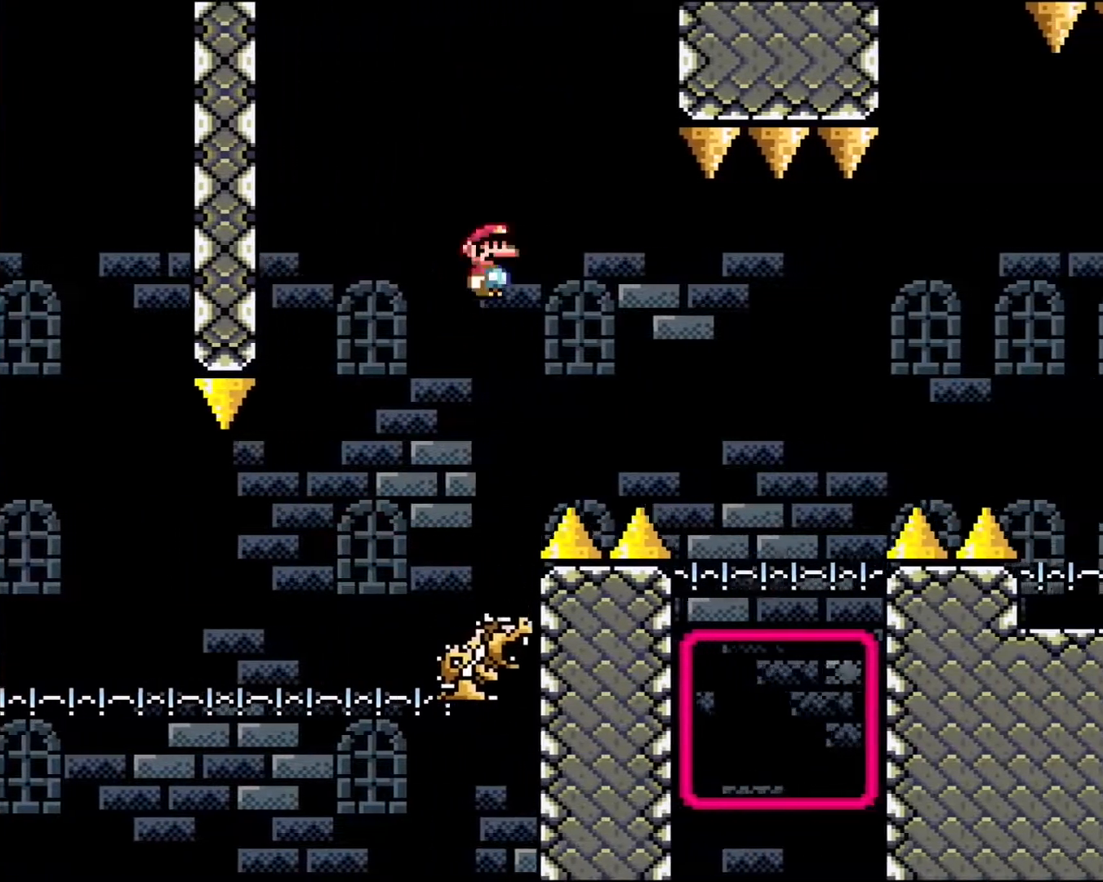
{"buttons": ["X"], "events": [[117, "DPAD_RIGHT", "up"], [133, "A", "up"]]}
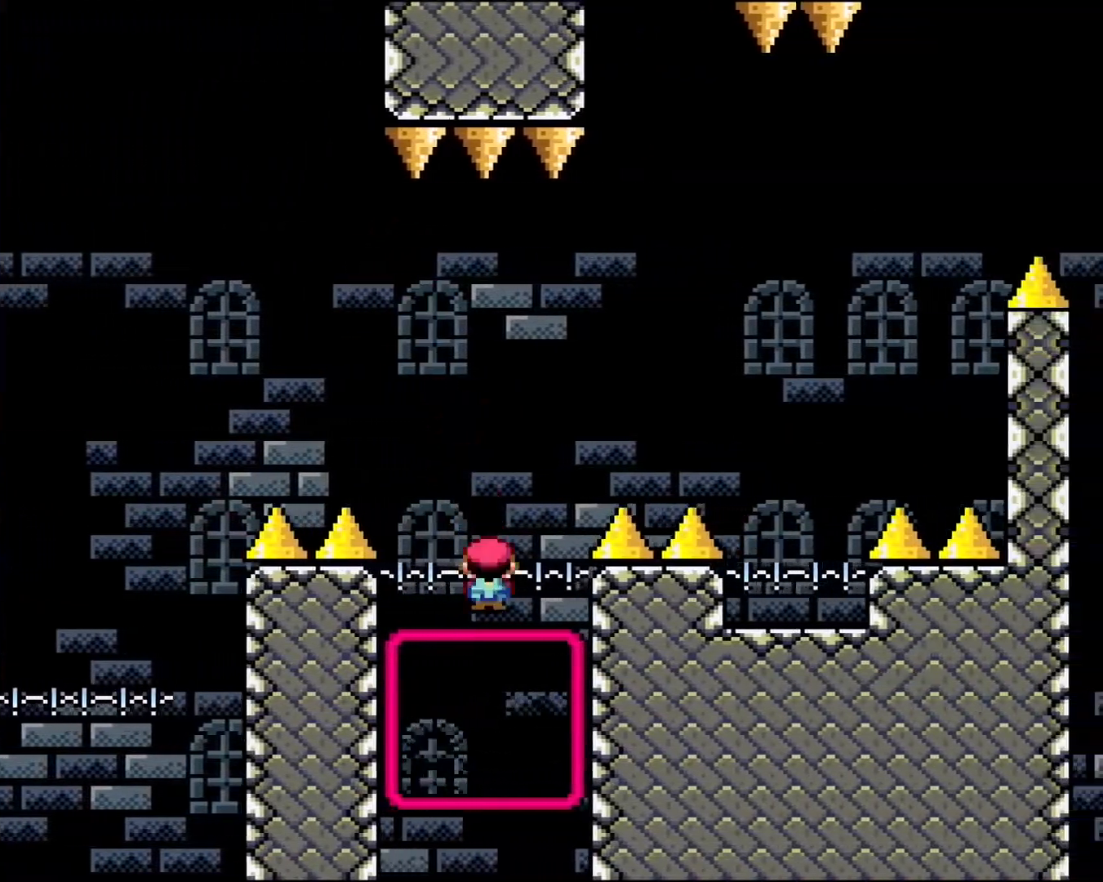
{"buttons": ["B", "Y", "DPAD_RIGHT"]}
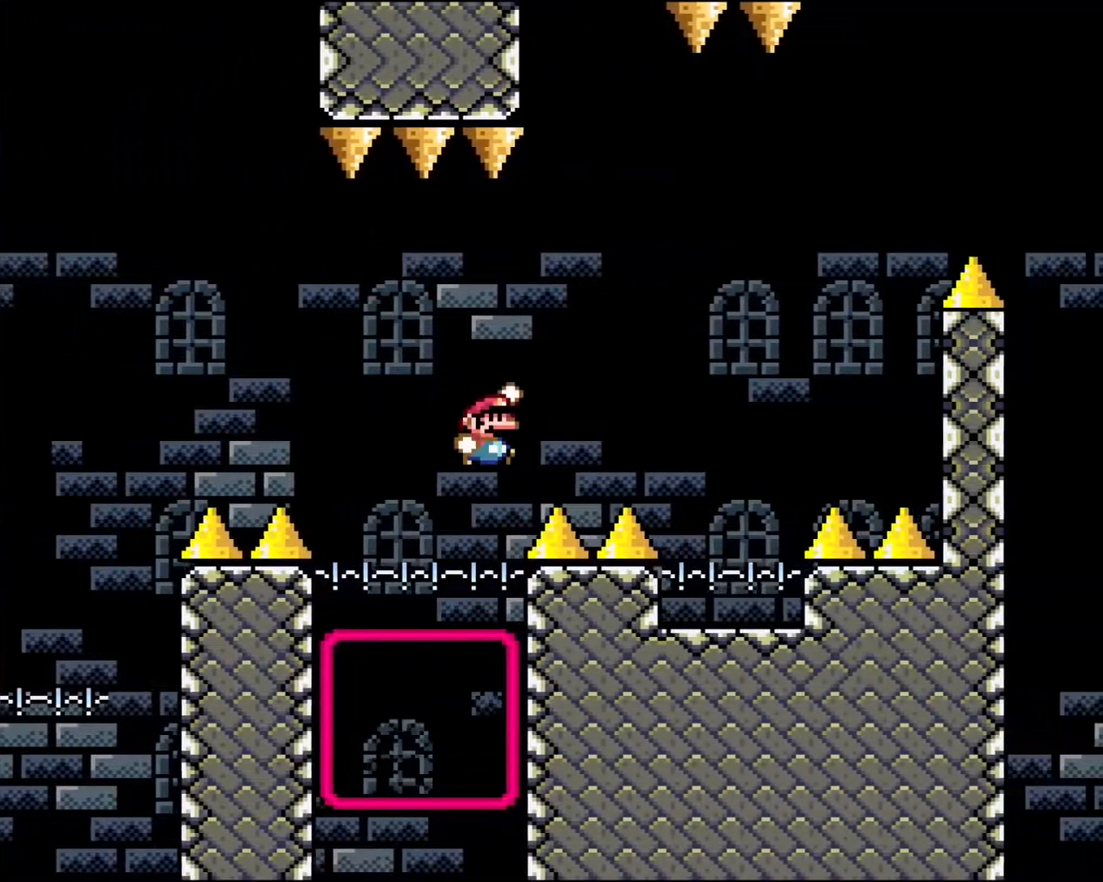
{"buttons": ["DPAD_LEFT"], "events": [[350, "DPAD_RIGHT", "up"], [383, "B", "up"], [400, "Y", "up"], [433, "DPAD_LEFT", "down"]]}
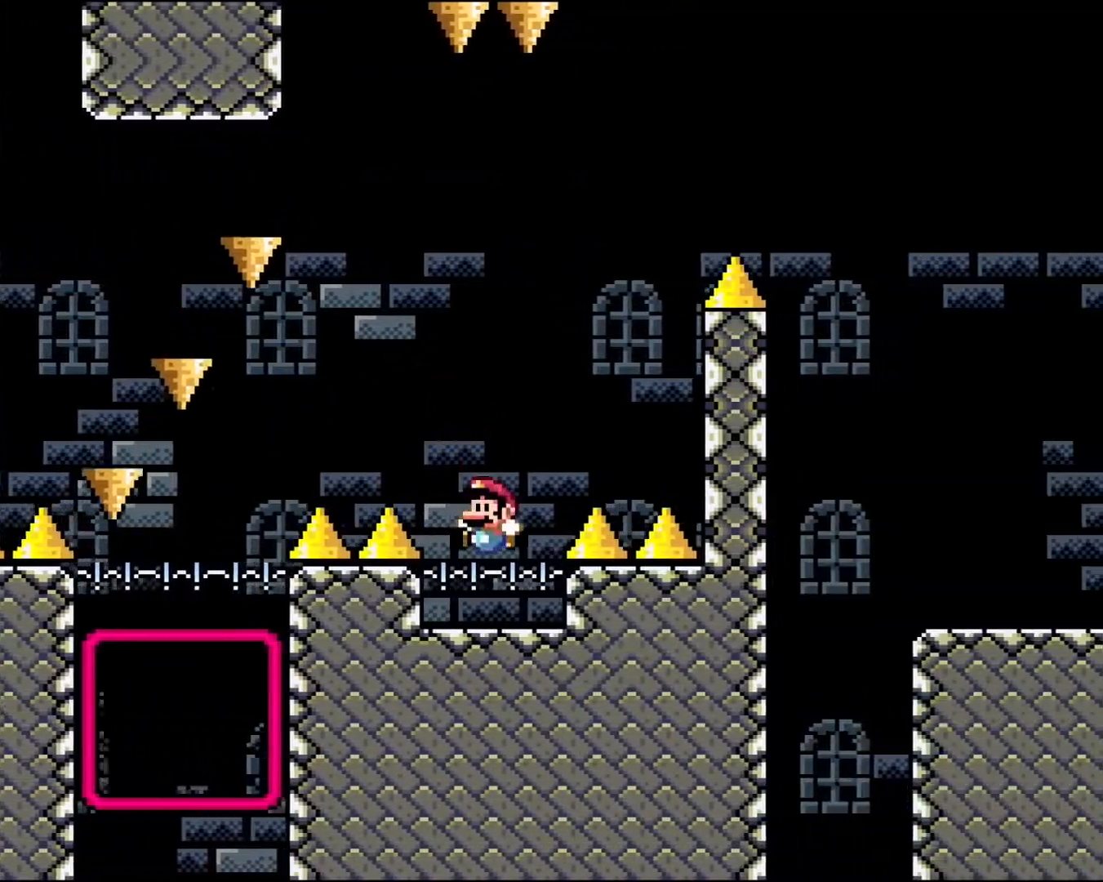
{"buttons": ["A", "X", "DPAD_LEFT"], "events": [[183, "A", "down"], [183, "X", "down"]]}
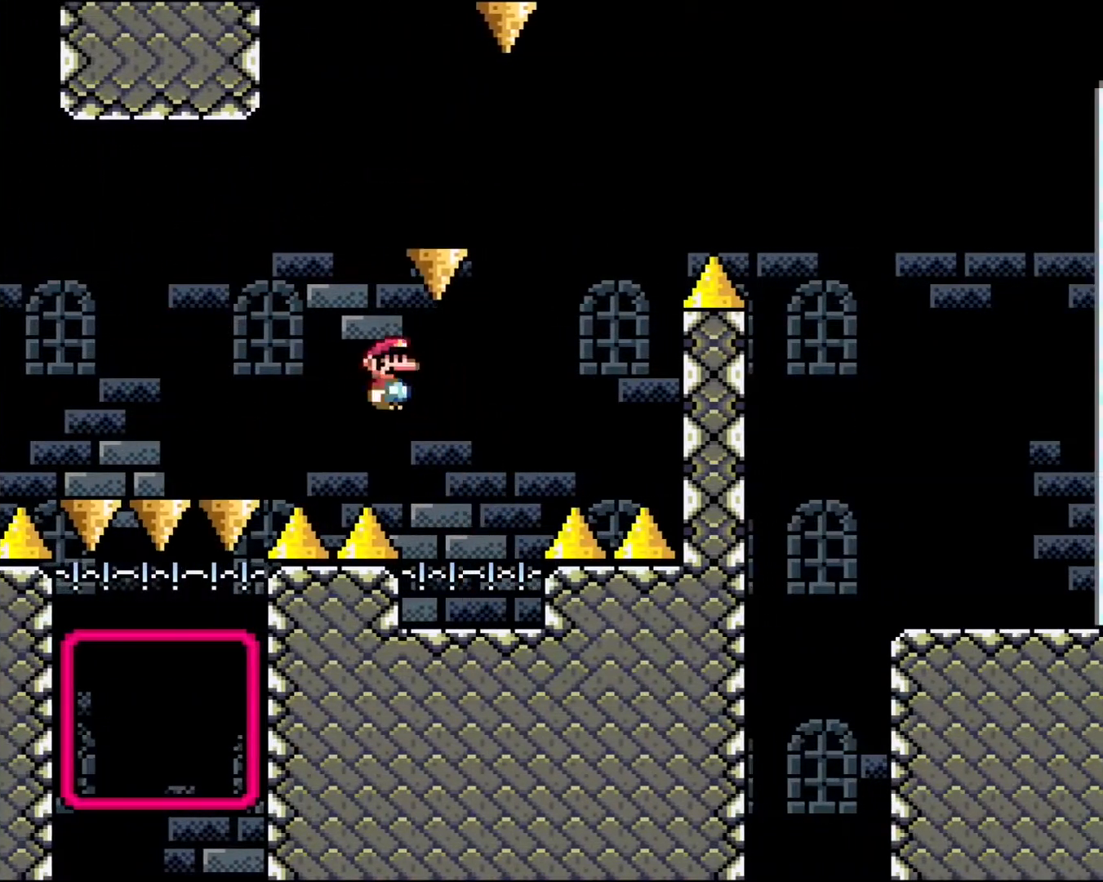
{"buttons": ["A", "X", "DPAD_RIGHT"], "events": [[283, "DPAD_LEFT", "up"], [317, "DPAD_RIGHT", "down"]]}
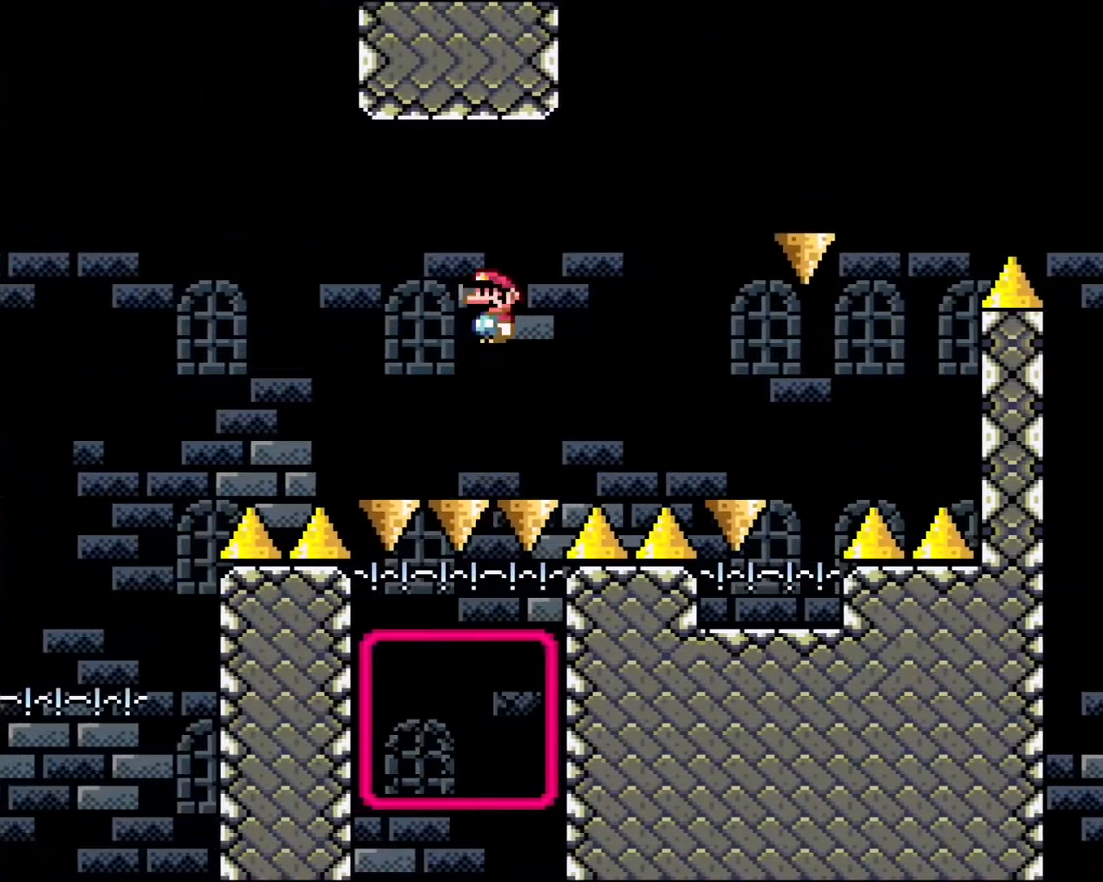
{"buttons": ["X"], "events": [[367, "A", "up"], [450, "DPAD_RIGHT", "up"]]}
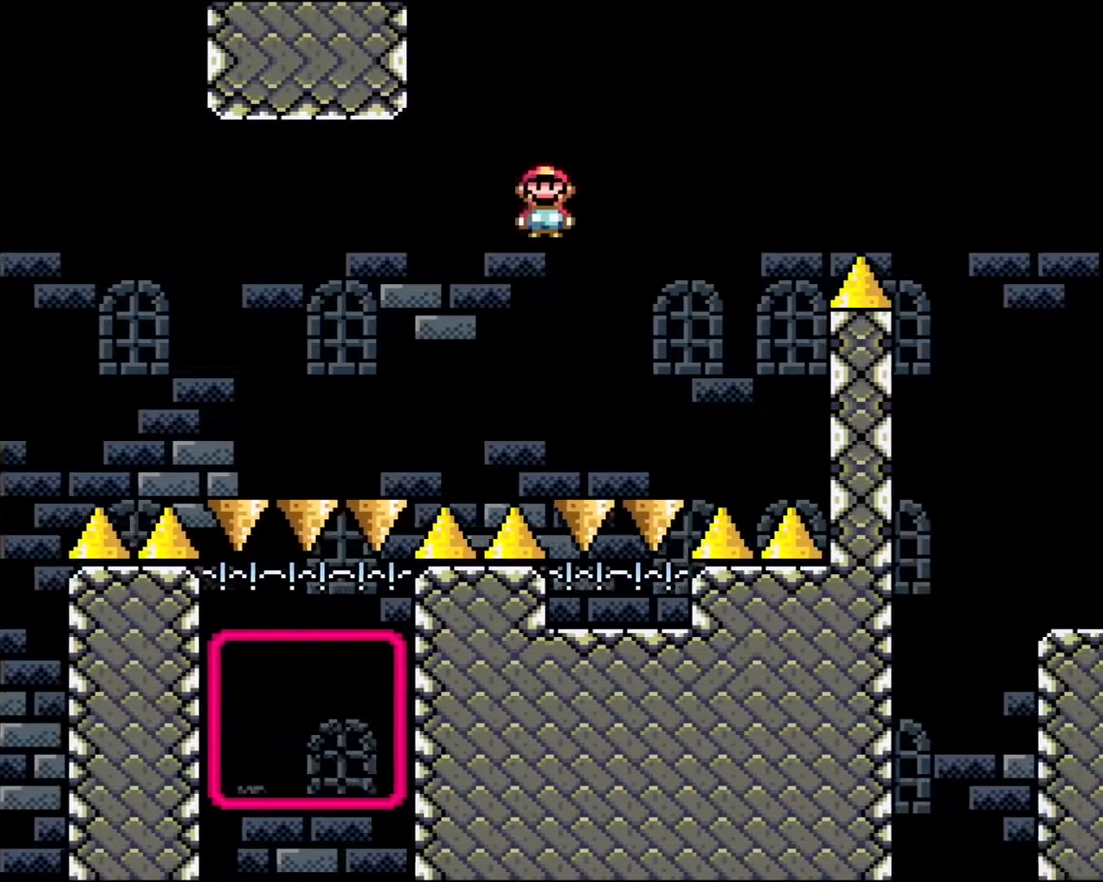
{"buttons": ["A", "X", "DPAD_RIGHT"], "events": [[33, "DPAD_LEFT", "down"], [100, "A", "down"], [150, "DPAD_LEFT", "up"], [200, "DPAD_RIGHT", "down"]]}
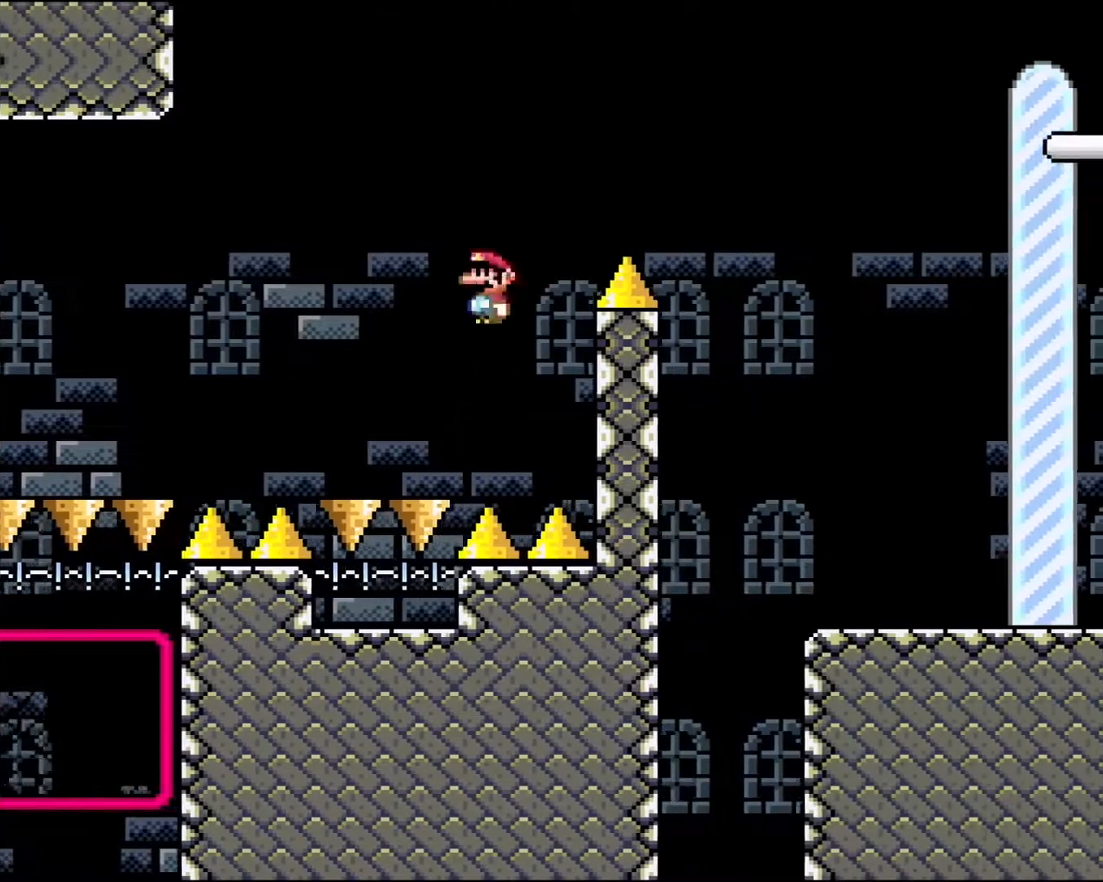
{"buttons": ["A", "X", "DPAD_RIGHT"], "events": []}
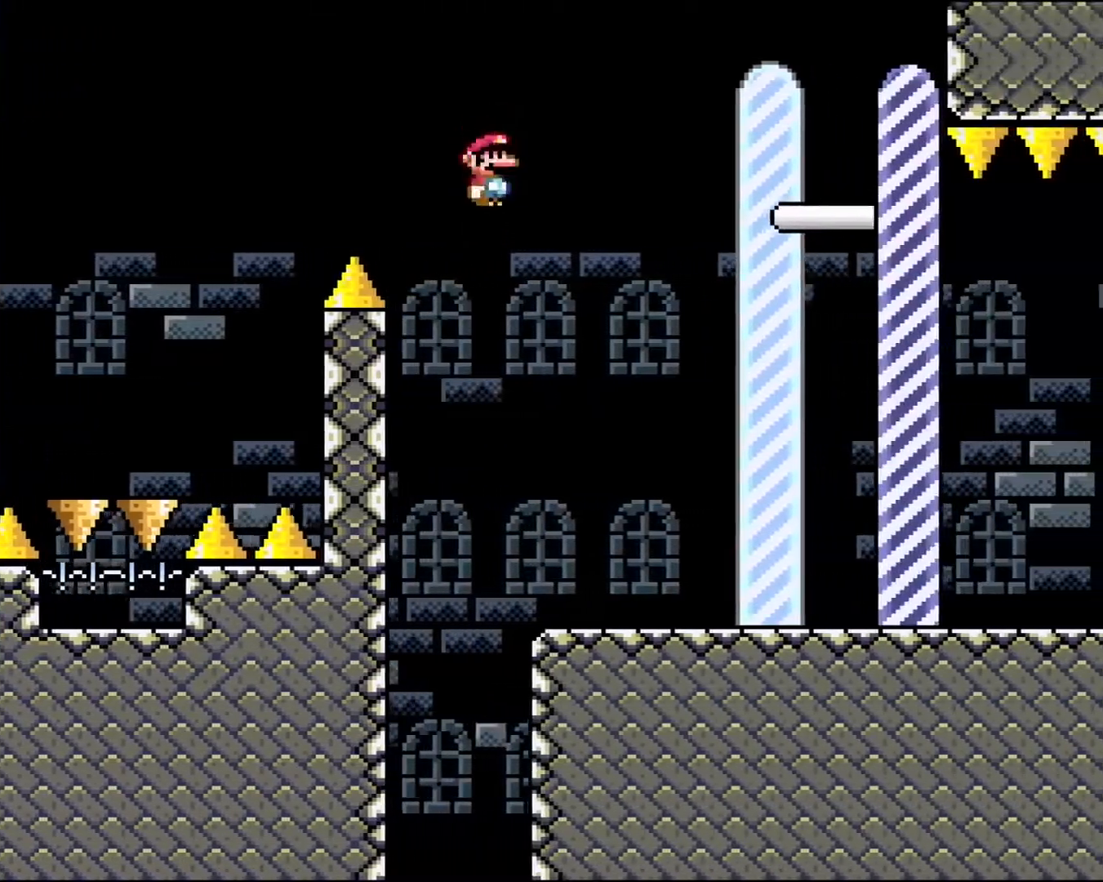
{"buttons": ["A", "X", "DPAD_RIGHT"], "events": []}
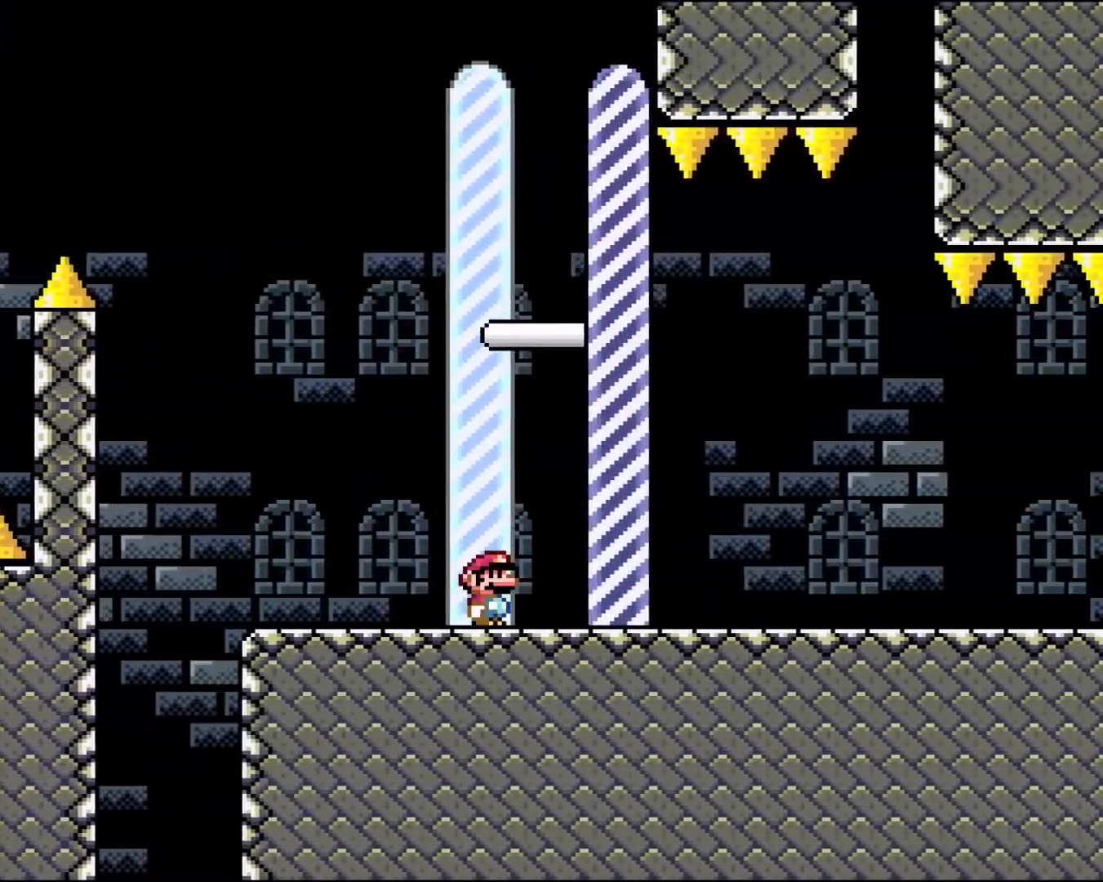
{"buttons": [], "events": [[150, "DPAD_RIGHT", "up"], [167, "X", "up"], [183, "A", "up"]]}